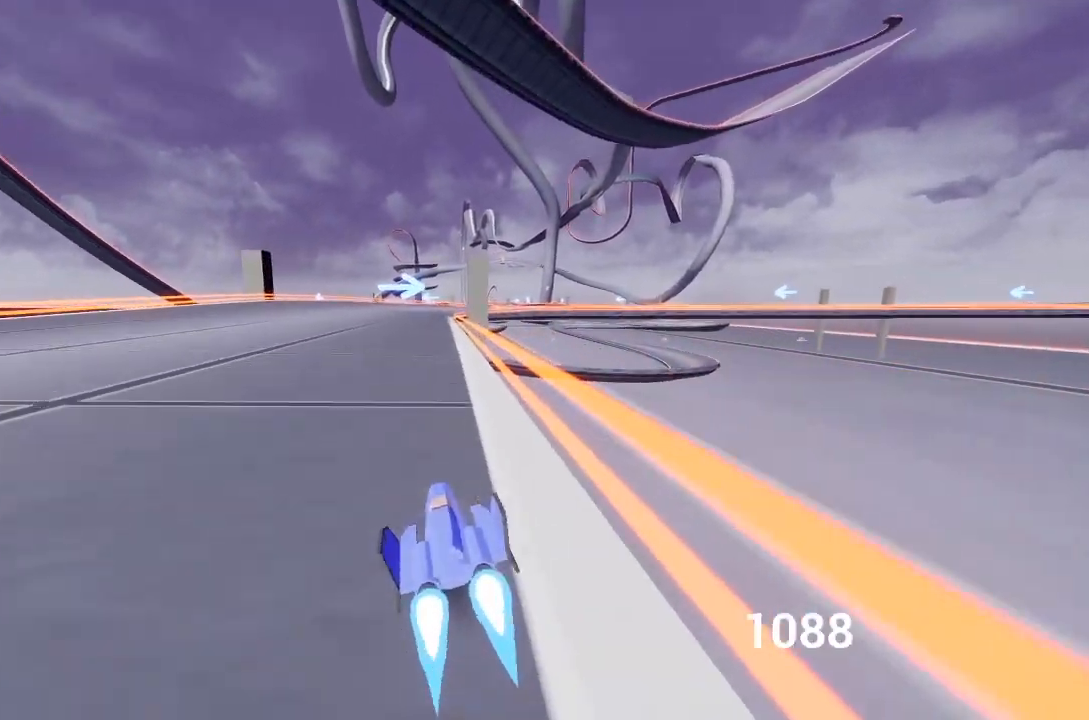
Gameplay with a controller (Xbox layout); each line is a JSON object with the inputs held at the frame after it. "events" lists button and stick changes between this image and that frame as [ms after this image, input, new state], when the widget could be followed in between.
{"buttons": ["A"], "left_stick": "center", "right_stick": "center", "events": [[133, "X", "down"], [267, "X", "up"], [350, "X", "down"], [467, "X", "up"]]}
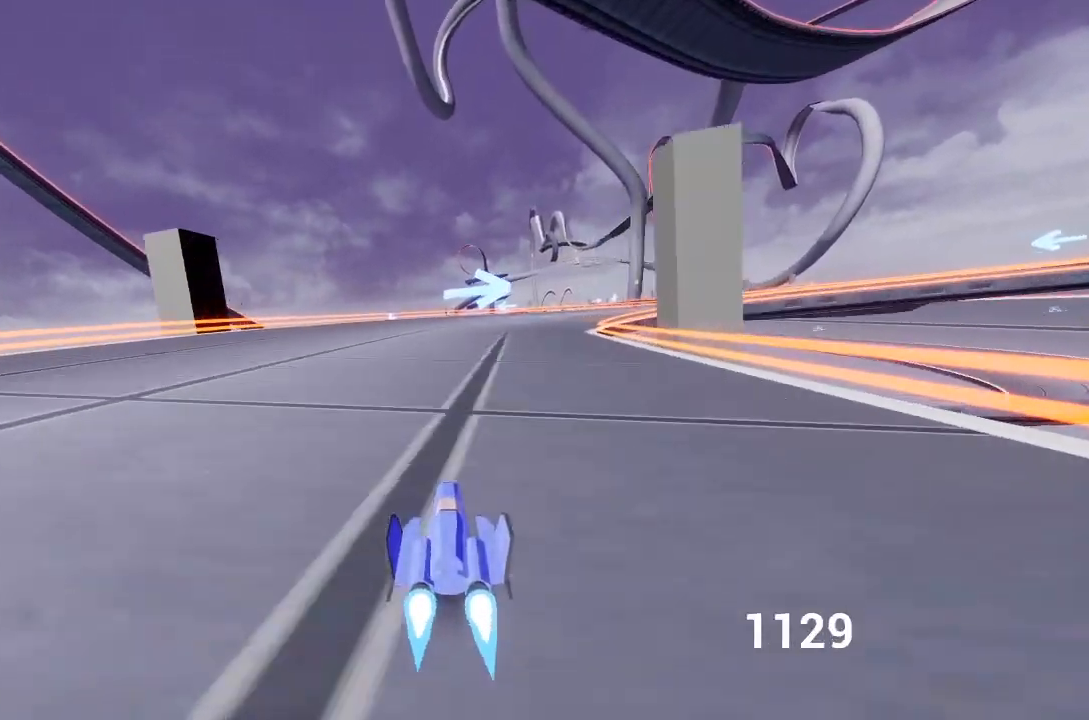
{"buttons": ["A", "L2"], "left_stick": "right", "right_stick": "center", "events": [[67, "X", "down"], [133, "left_stick", "right"], [167, "L2", "down"], [183, "R2", "down"], [200, "X", "up"], [317, "R2", "up"]]}
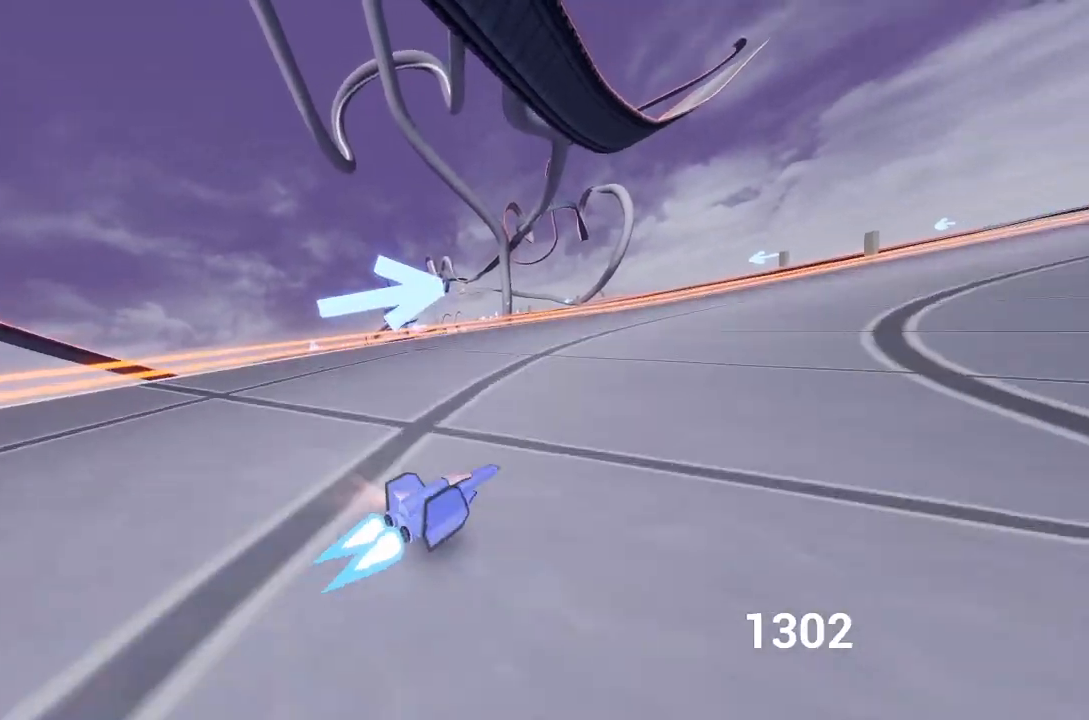
{"buttons": ["A"], "left_stick": "left", "right_stick": "center", "events": [[217, "L2", "up"], [267, "R1", "down"], [400, "R1", "up"], [467, "R1", "down"], [500, "R1", "up"], [500, "left_stick", "left"]]}
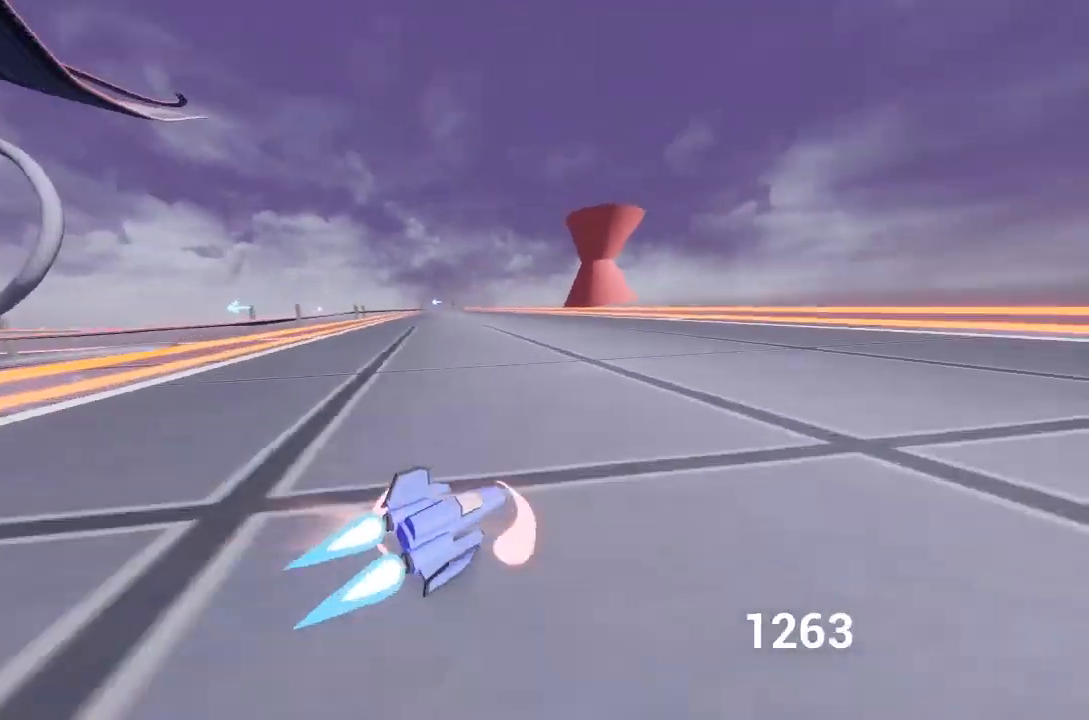
{"buttons": ["A"], "left_stick": "left", "right_stick": "center", "events": [[183, "A", "up"], [267, "A", "down"]]}
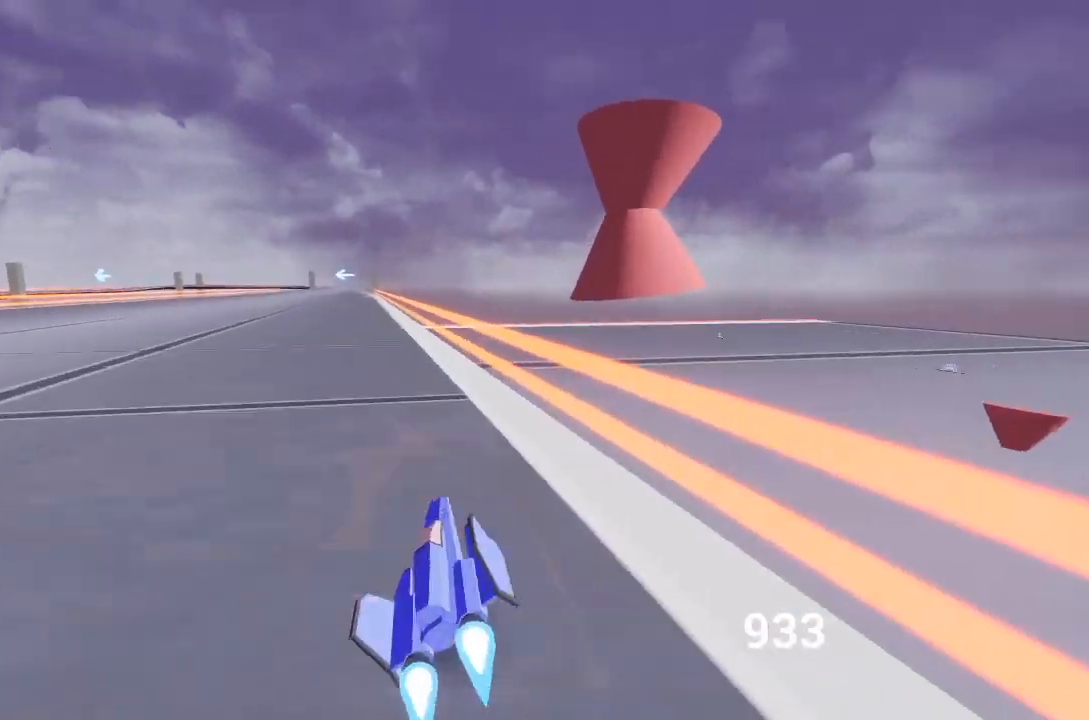
{"buttons": ["A"], "left_stick": "right", "right_stick": "center", "events": [[83, "left_stick", "center"], [150, "left_stick", "right"], [333, "left_stick", "center"], [433, "left_stick", "right"]]}
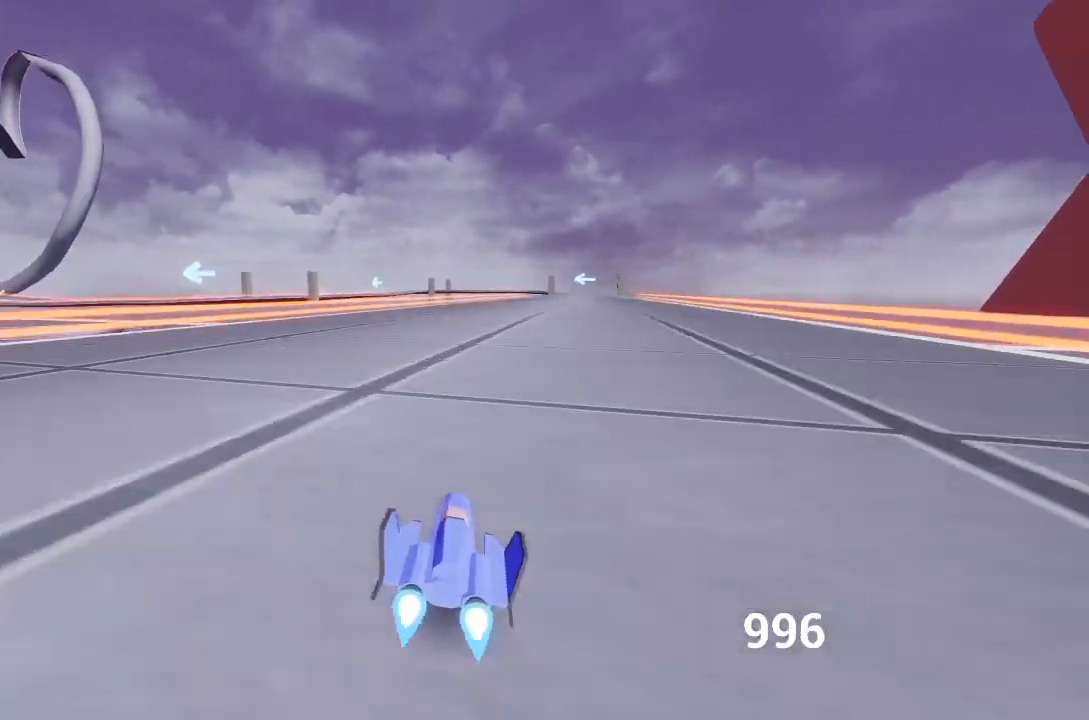
{"buttons": ["A"], "left_stick": "center", "right_stick": "center", "events": [[133, "left_stick", "center"], [167, "X", "down"], [350, "X", "up"]]}
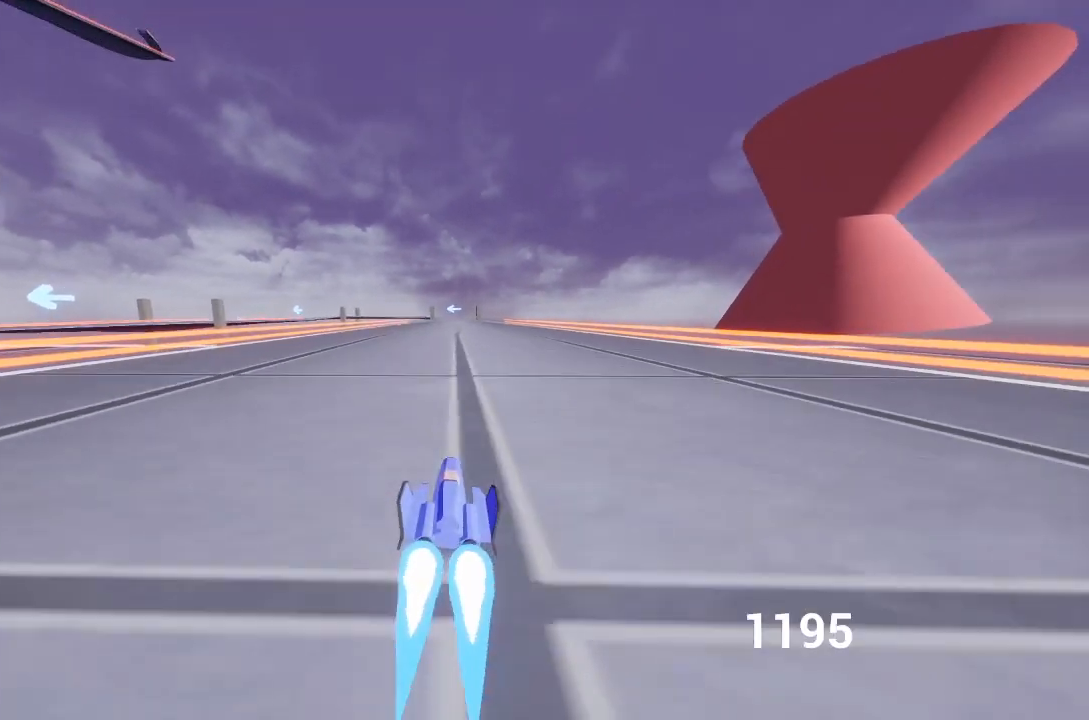
{"buttons": ["A"], "left_stick": "center", "right_stick": "center", "events": []}
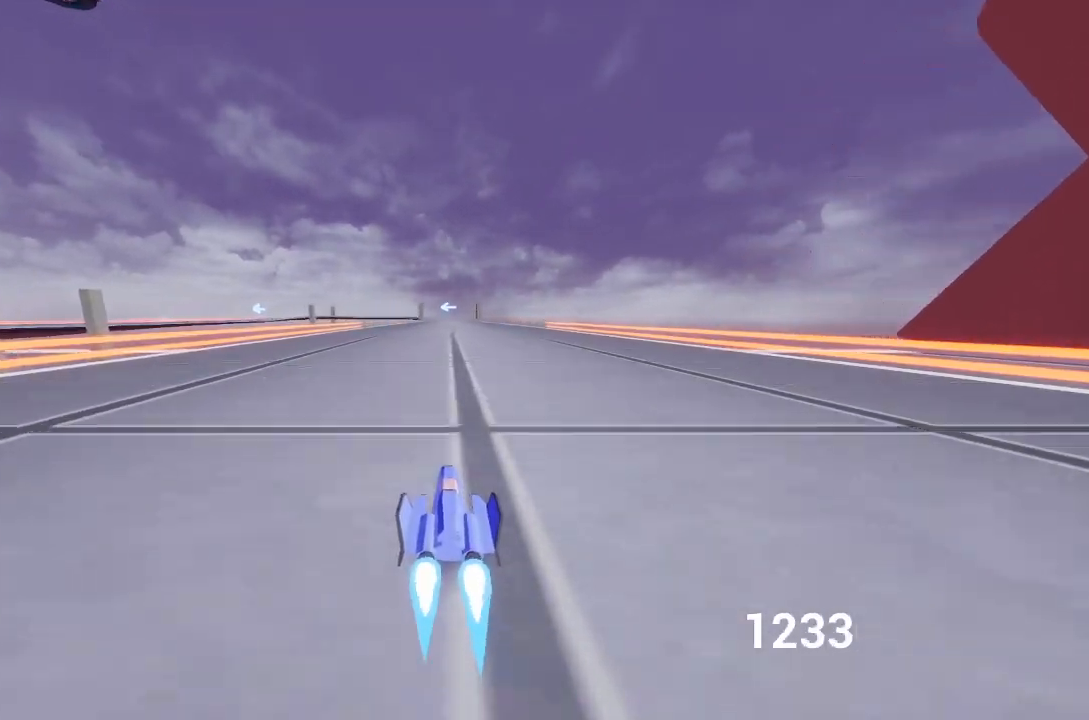
{"buttons": ["A", "X", "L2", "R2"], "left_stick": "right", "right_stick": "center", "events": [[17, "L2", "down"], [17, "left_stick", "left"], [100, "X", "down"], [167, "X", "up"], [333, "R2", "down"], [333, "left_stick", "right"], [433, "X", "down"]]}
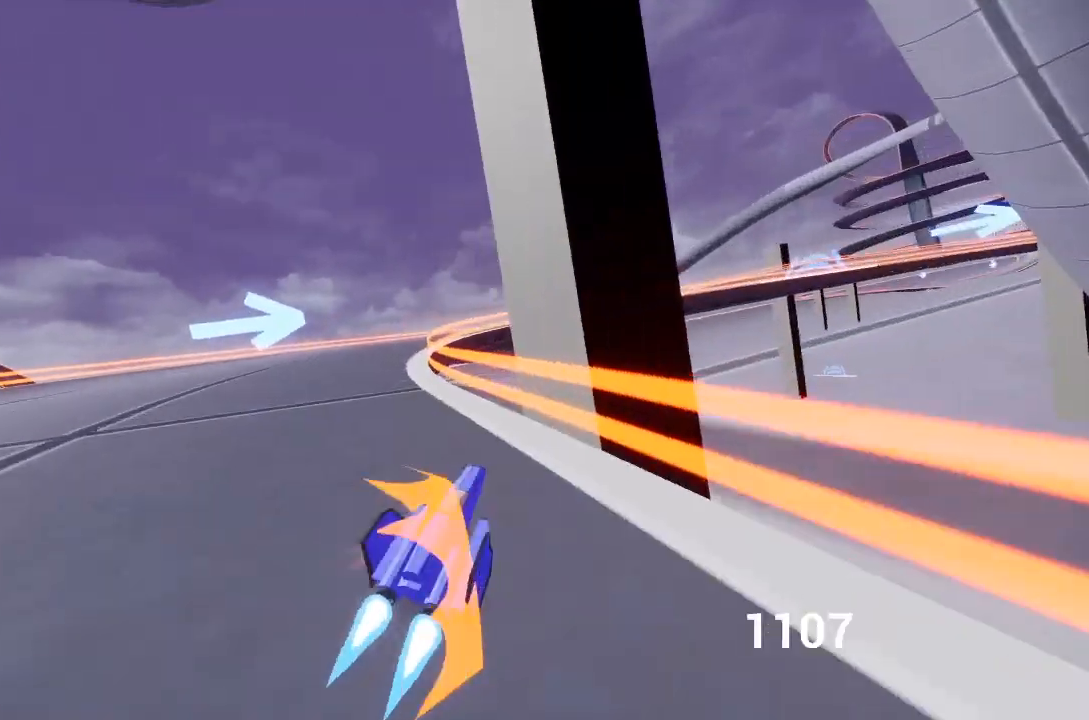
{"buttons": ["A"], "left_stick": "up", "right_stick": "center", "events": [[33, "X", "up"], [50, "R2", "up"], [450, "L2", "up"], [450, "left_stick", "up"]]}
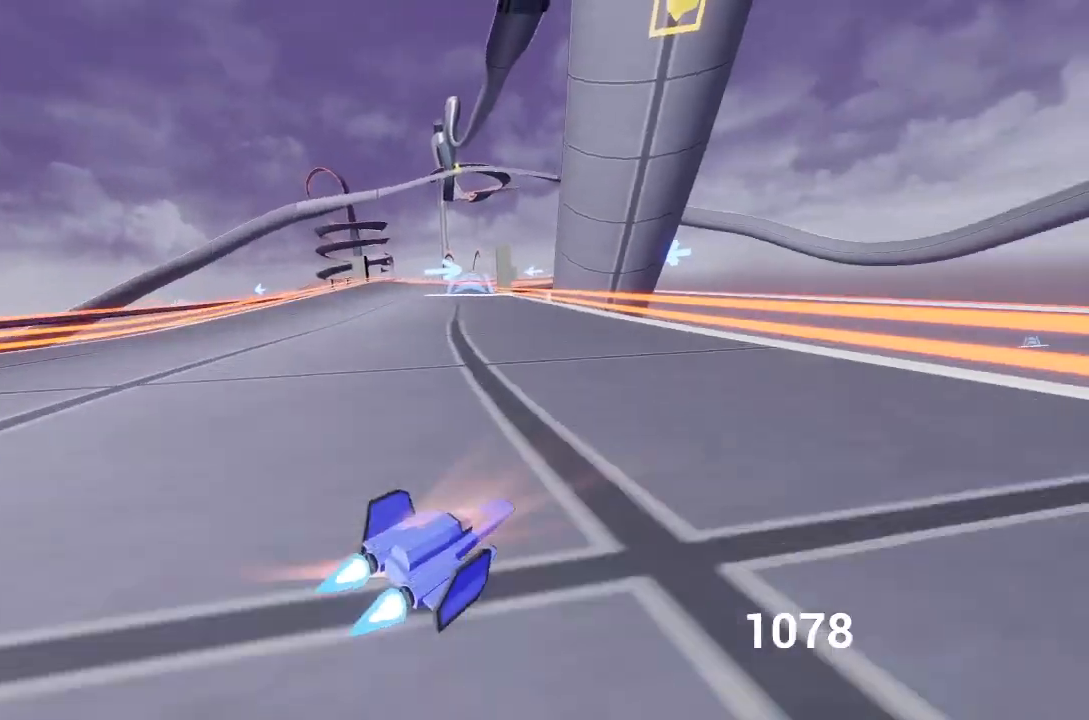
{"buttons": ["A"], "left_stick": "right", "right_stick": "center", "events": [[17, "X", "down"], [17, "left_stick", "up-left"], [117, "X", "up"], [500, "left_stick", "right"]]}
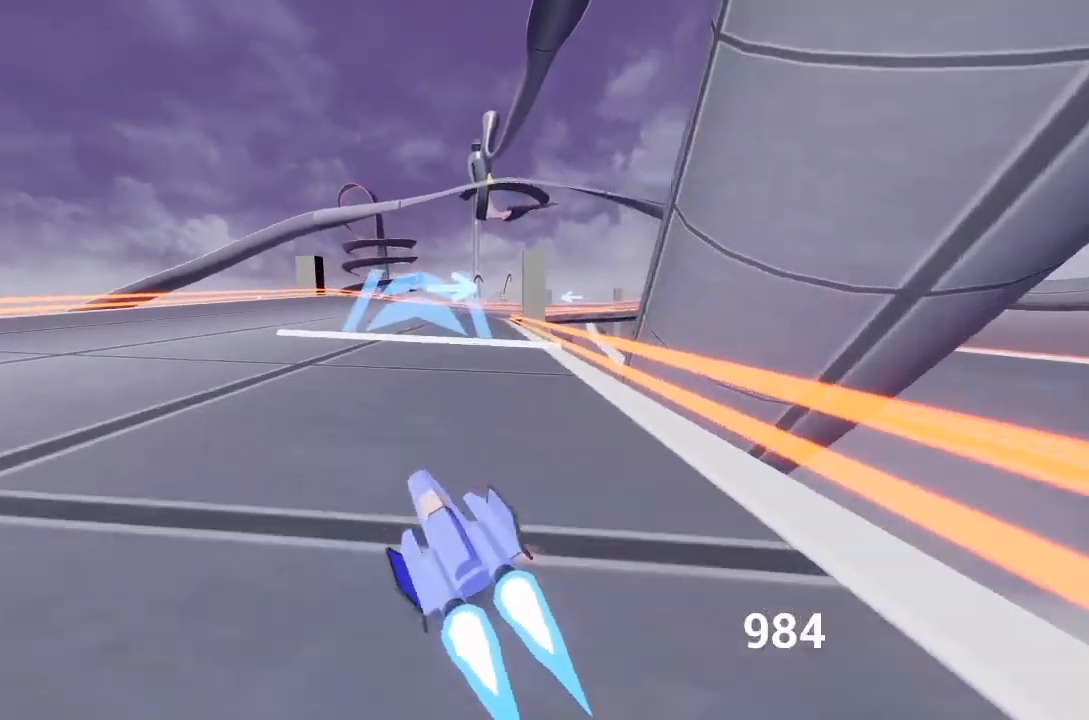
{"buttons": ["A"], "left_stick": "right", "right_stick": "center", "events": [[133, "left_stick", "center"], [250, "left_stick", "right"]]}
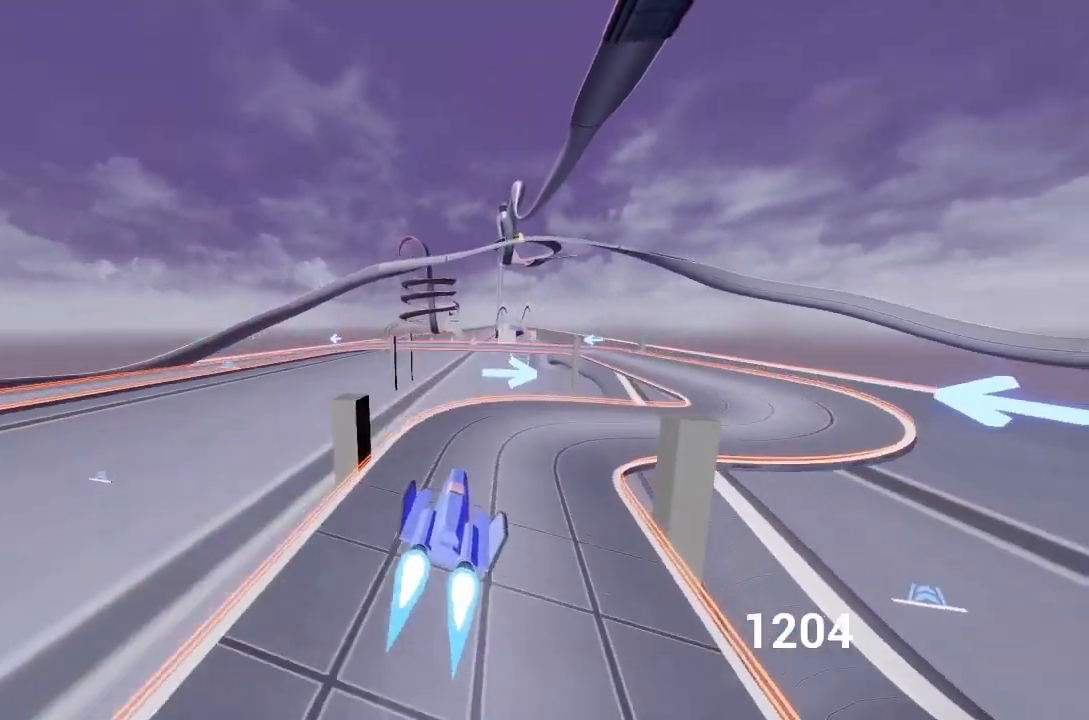
{"buttons": ["A"], "left_stick": "right", "right_stick": "center", "events": [[133, "left_stick", "up-right"], [333, "left_stick", "right"], [383, "R1", "down"], [483, "R1", "up"]]}
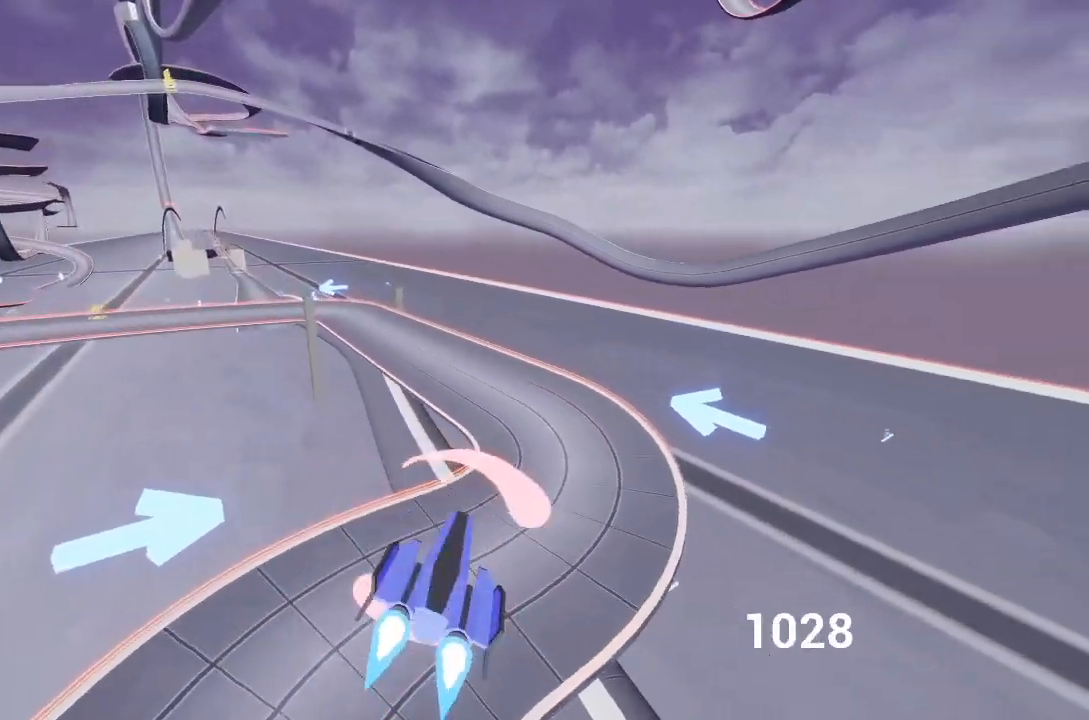
{"buttons": ["A", "X"], "left_stick": "right", "right_stick": "center", "events": [[150, "left_stick", "up-left"], [383, "left_stick", "center"], [433, "left_stick", "right"], [500, "X", "down"]]}
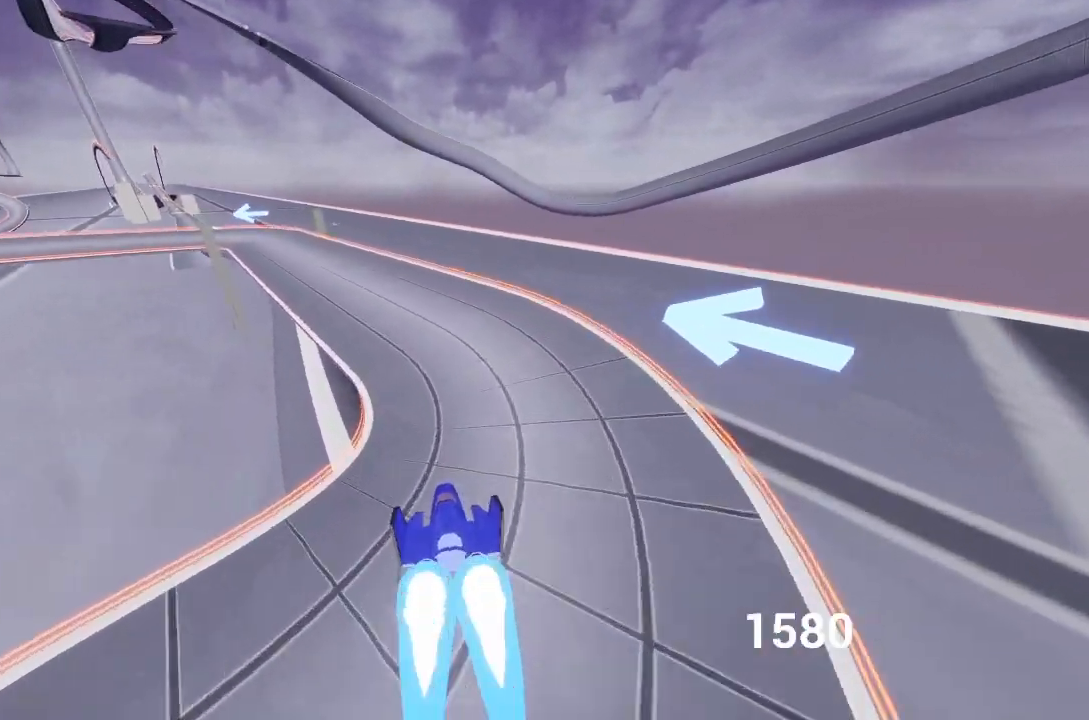
{"buttons": ["A"], "left_stick": "left", "right_stick": "center", "events": [[50, "left_stick", "center"], [100, "left_stick", "left"], [150, "X", "up"]]}
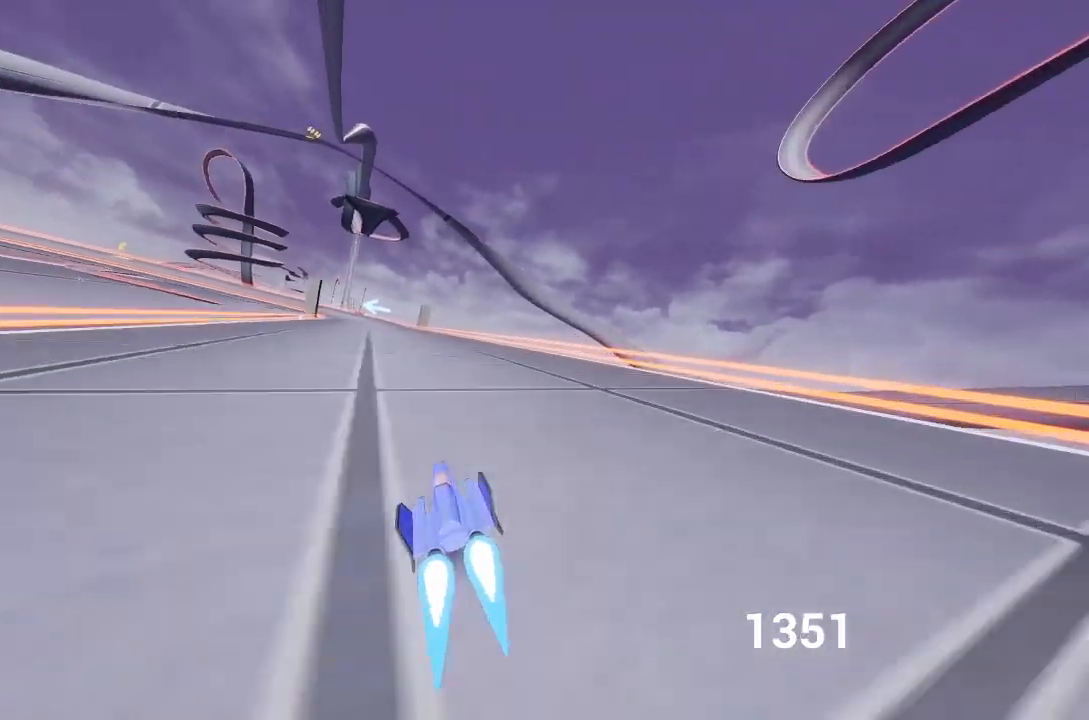
{"buttons": ["A"], "left_stick": "left", "right_stick": "center", "events": [[67, "left_stick", "up"], [117, "left_stick", "center"], [500, "left_stick", "left"]]}
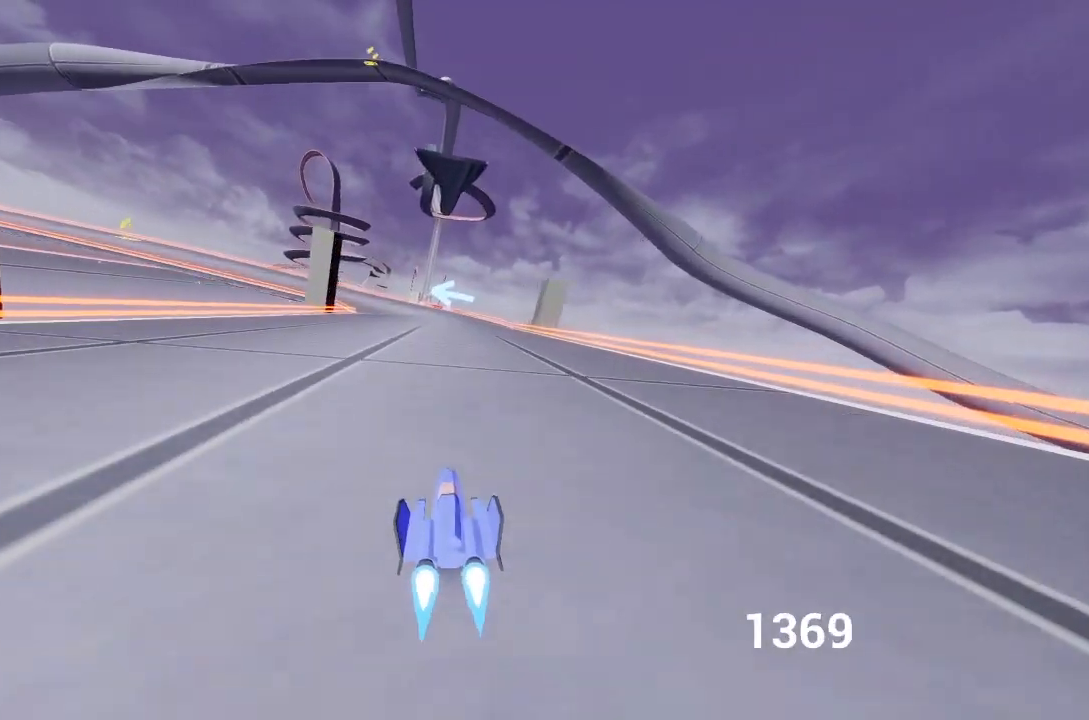
{"buttons": ["A", "R2", "L3"], "left_stick": "left", "right_stick": "center", "events": [[117, "left_stick", "center"], [183, "left_stick", "left"], [233, "R2", "down"], [250, "L2", "down"], [283, "X", "down"], [367, "L3", "down"], [367, "X", "up"], [400, "L2", "up"]]}
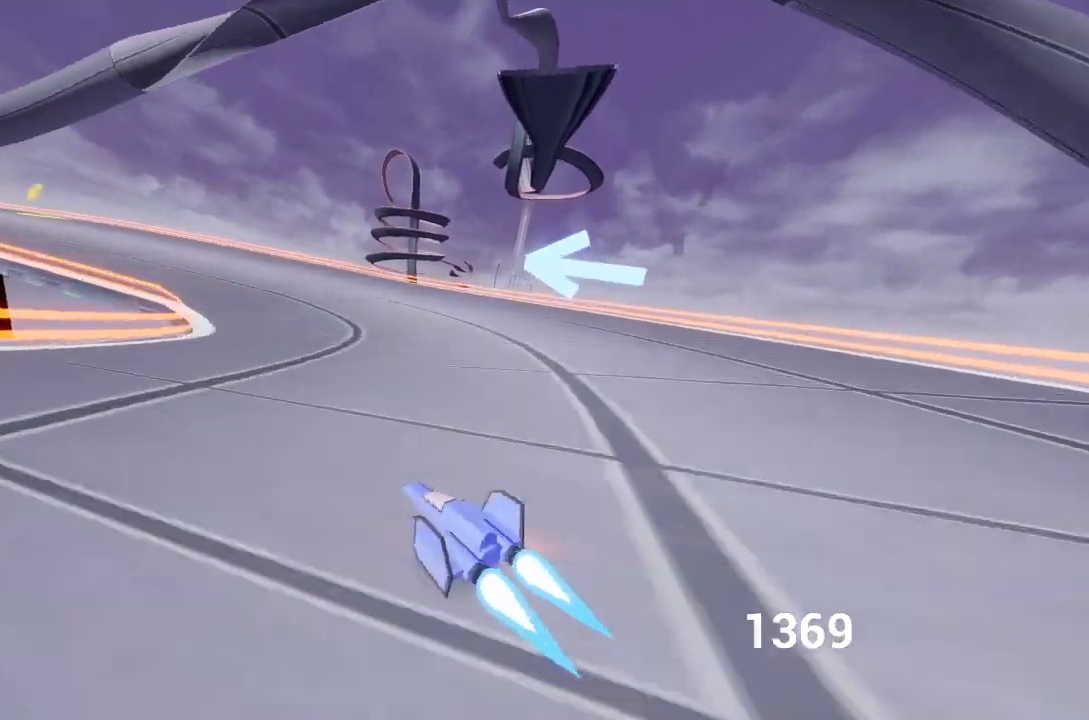
{"buttons": ["A", "L3"], "left_stick": "left", "right_stick": "center", "events": [[267, "R2", "up"], [350, "R1", "down"], [483, "R1", "up"]]}
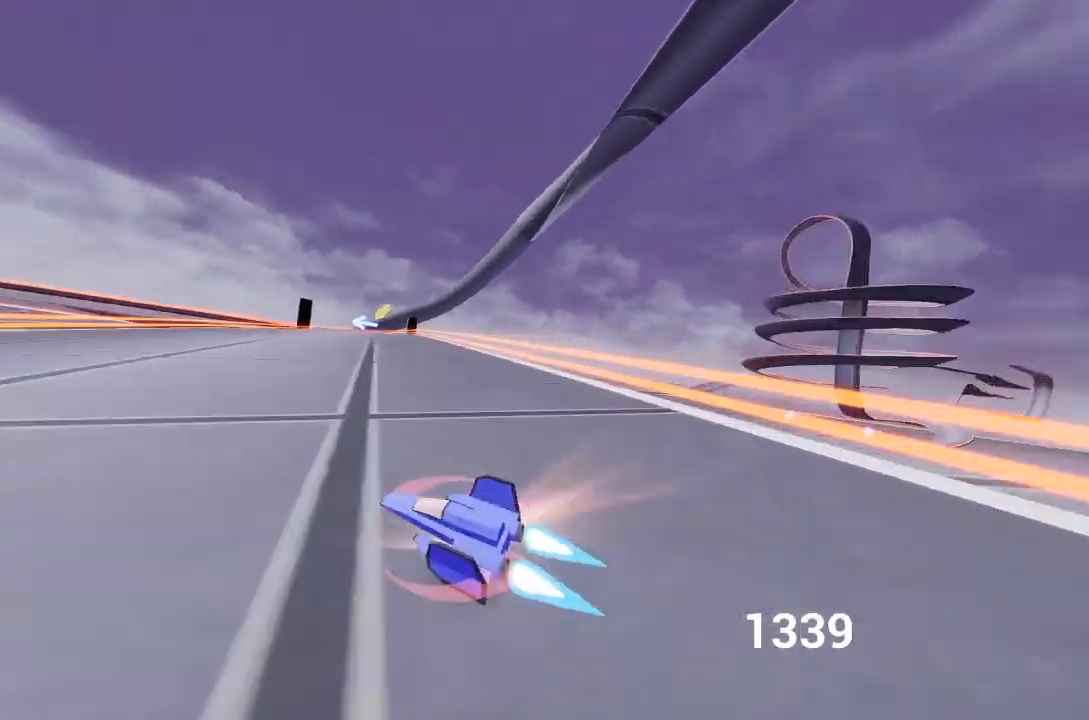
{"buttons": ["A", "X"], "left_stick": "right", "right_stick": "center", "events": [[17, "L3", "up"], [33, "R1", "down"], [117, "R1", "up"], [117, "left_stick", "right"], [217, "R2", "down"], [300, "R2", "up"], [433, "X", "down"], [433, "left_stick", "center"], [483, "left_stick", "right"]]}
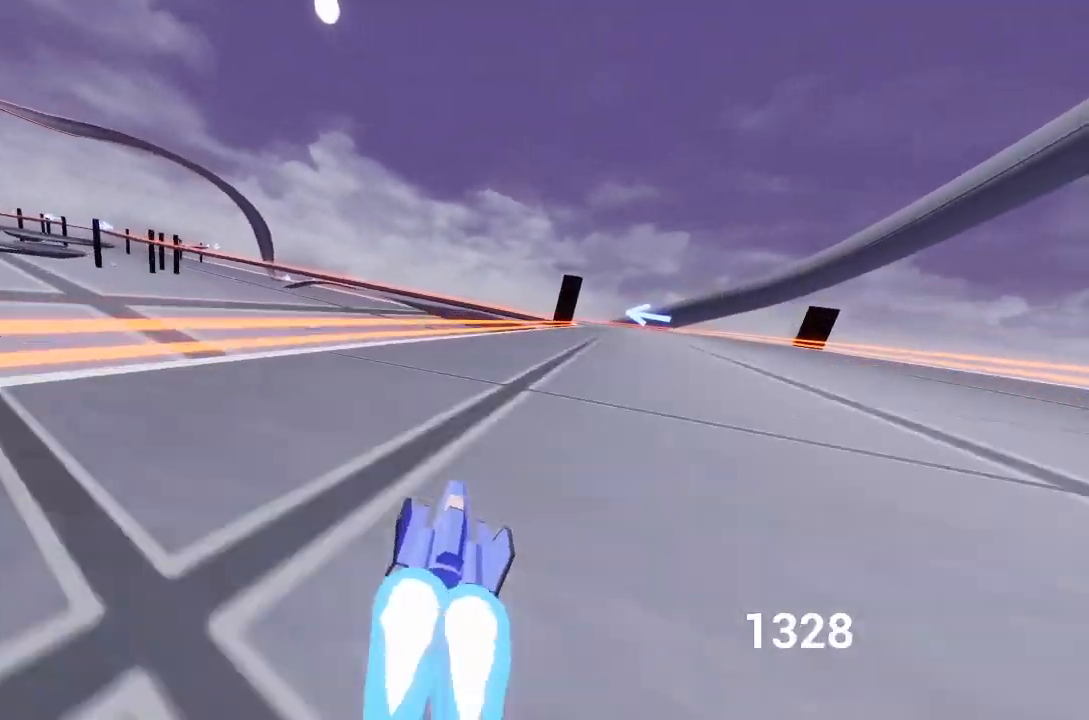
{"buttons": ["A"], "left_stick": "center", "right_stick": "center", "events": [[67, "X", "up"], [417, "left_stick", "center"]]}
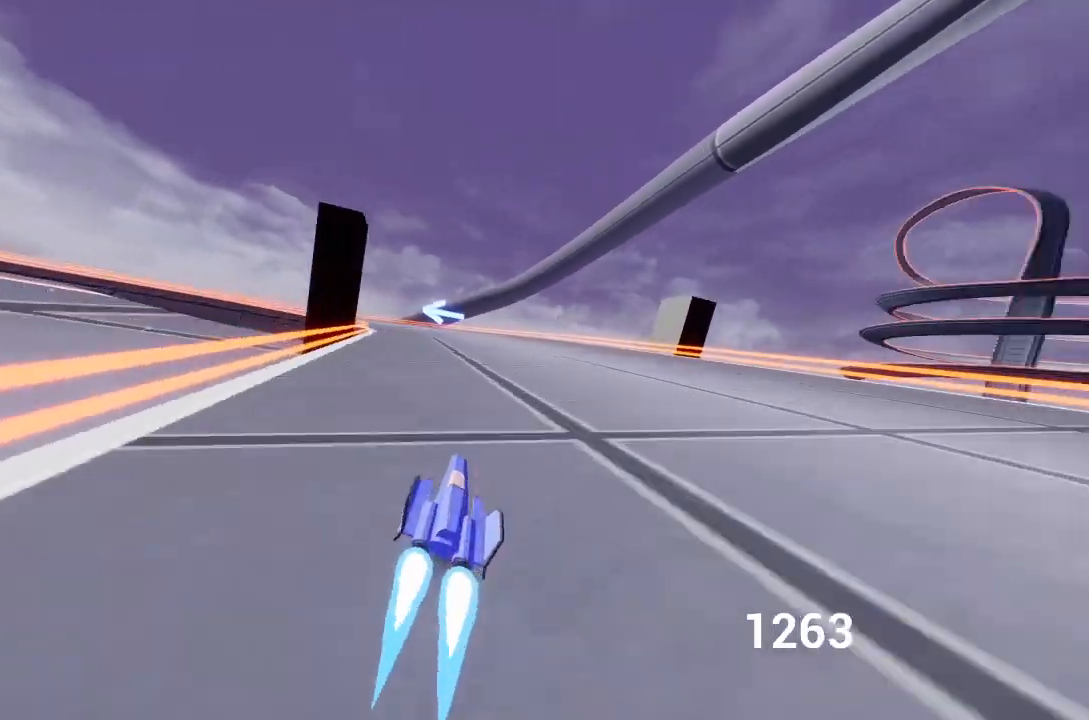
{"buttons": ["A", "L3"], "left_stick": "left", "right_stick": "center", "events": [[167, "R2", "down"], [167, "left_stick", "left"], [233, "X", "down"], [250, "L2", "down"], [317, "X", "up"], [350, "R2", "up"], [367, "L3", "down"], [433, "L2", "up"]]}
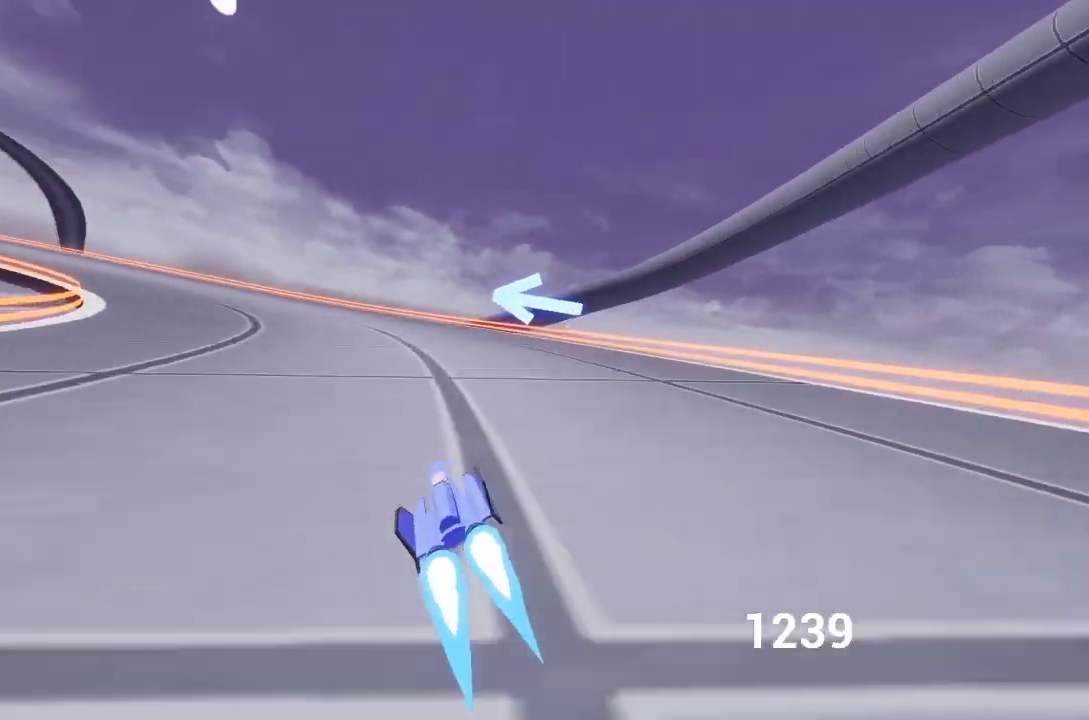
{"buttons": ["A", "R2", "L3"], "left_stick": "left", "right_stick": "center", "events": [[217, "R2", "down"]]}
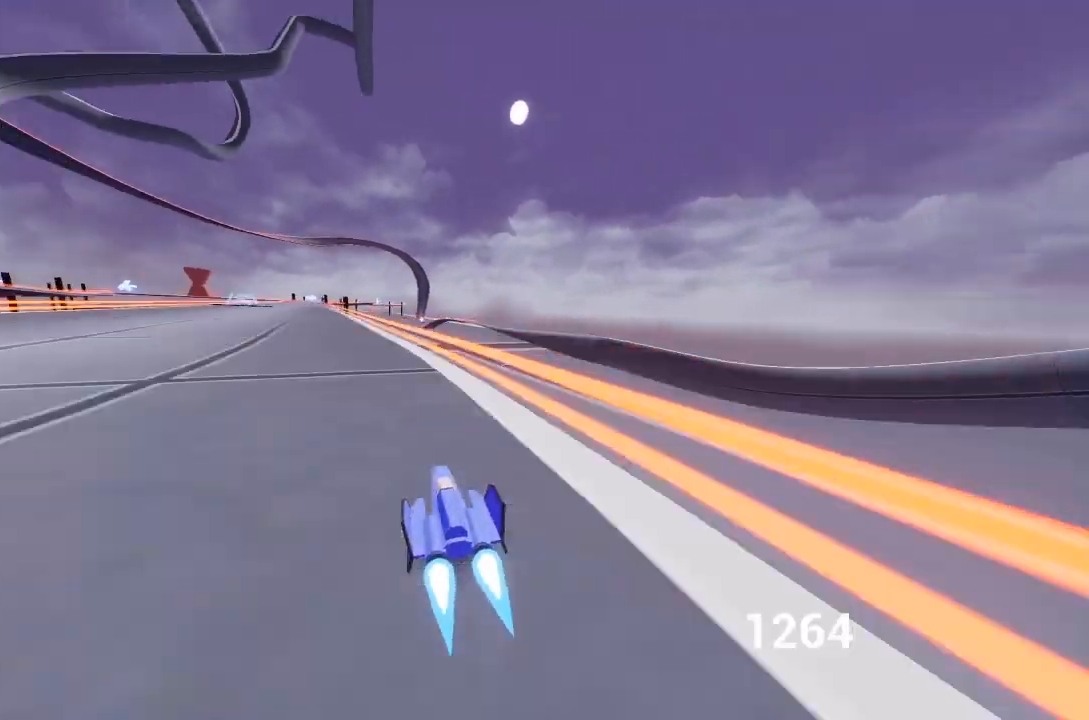
{"buttons": ["A"], "left_stick": "left", "right_stick": "center", "events": [[33, "R2", "up"], [83, "L3", "up"], [167, "left_stick", "right"], [350, "left_stick", "left"], [383, "A", "up"], [450, "A", "down"]]}
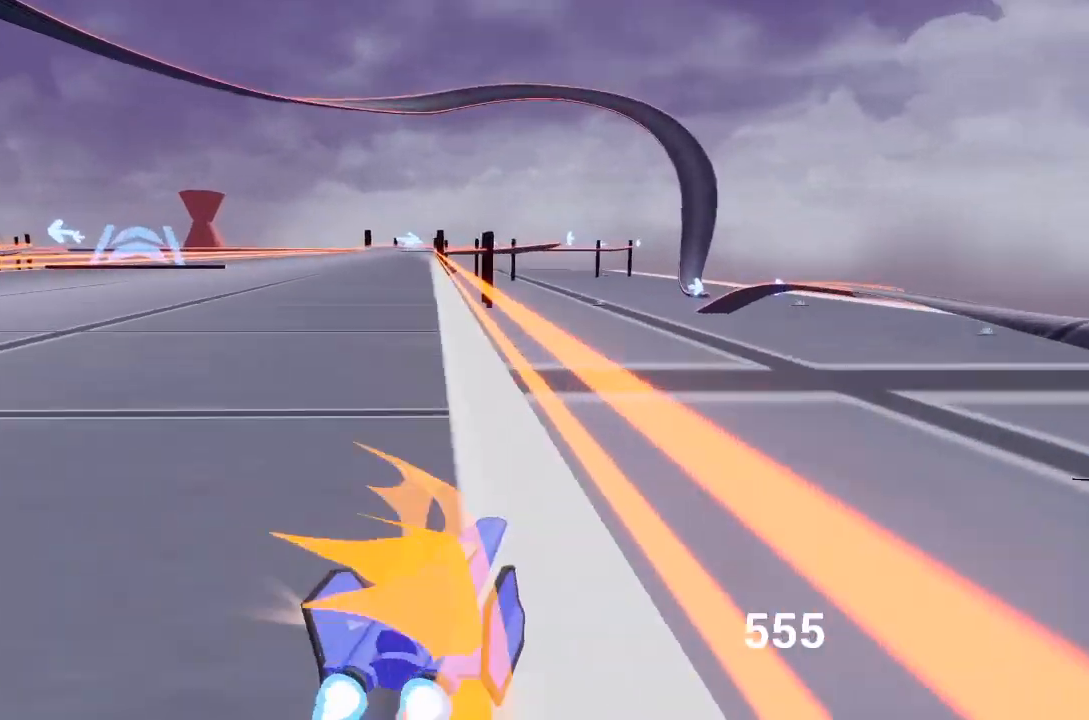
{"buttons": ["A"], "left_stick": "left", "right_stick": "center", "events": [[183, "X", "down"], [233, "left_stick", "center"], [350, "X", "up"], [417, "left_stick", "left"]]}
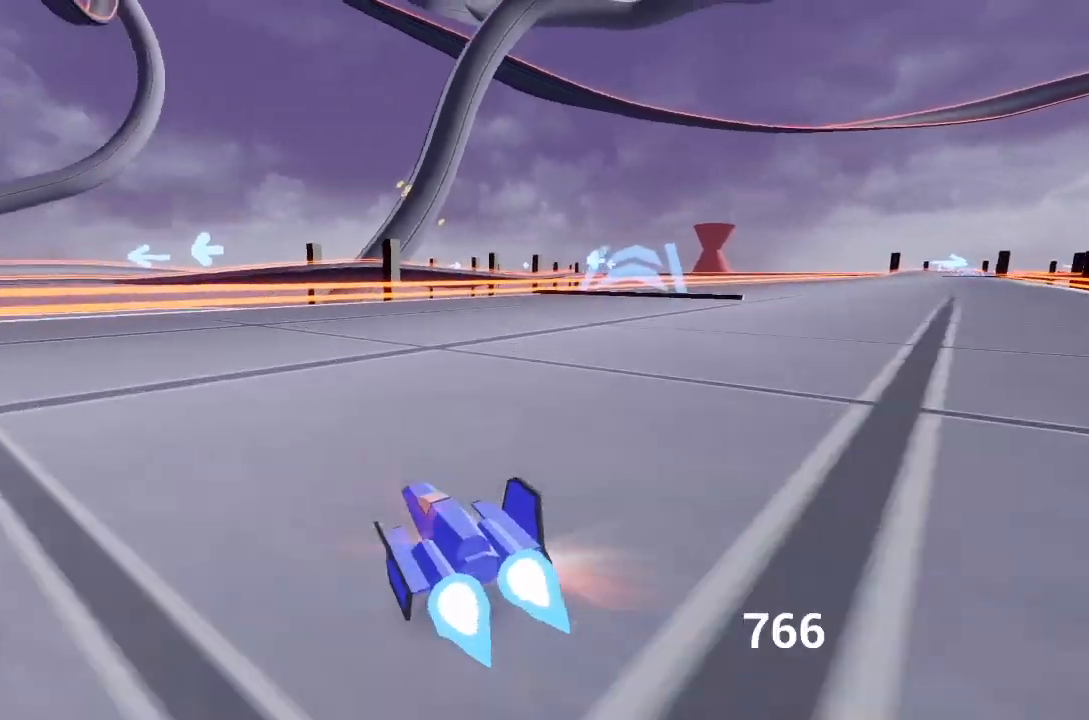
{"buttons": ["A", "R2"], "left_stick": "right", "right_stick": "center", "events": [[50, "left_stick", "right"], [67, "R2", "down"]]}
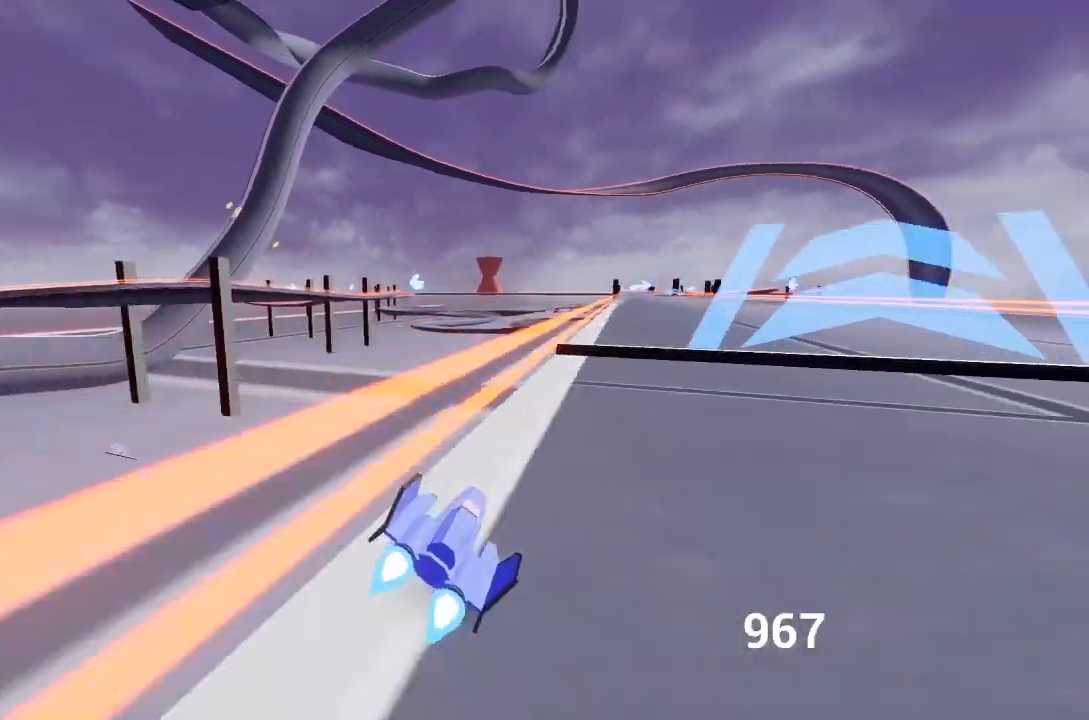
{"buttons": ["A"], "left_stick": "down", "right_stick": "center", "events": [[267, "left_stick", "down"], [317, "R2", "up"]]}
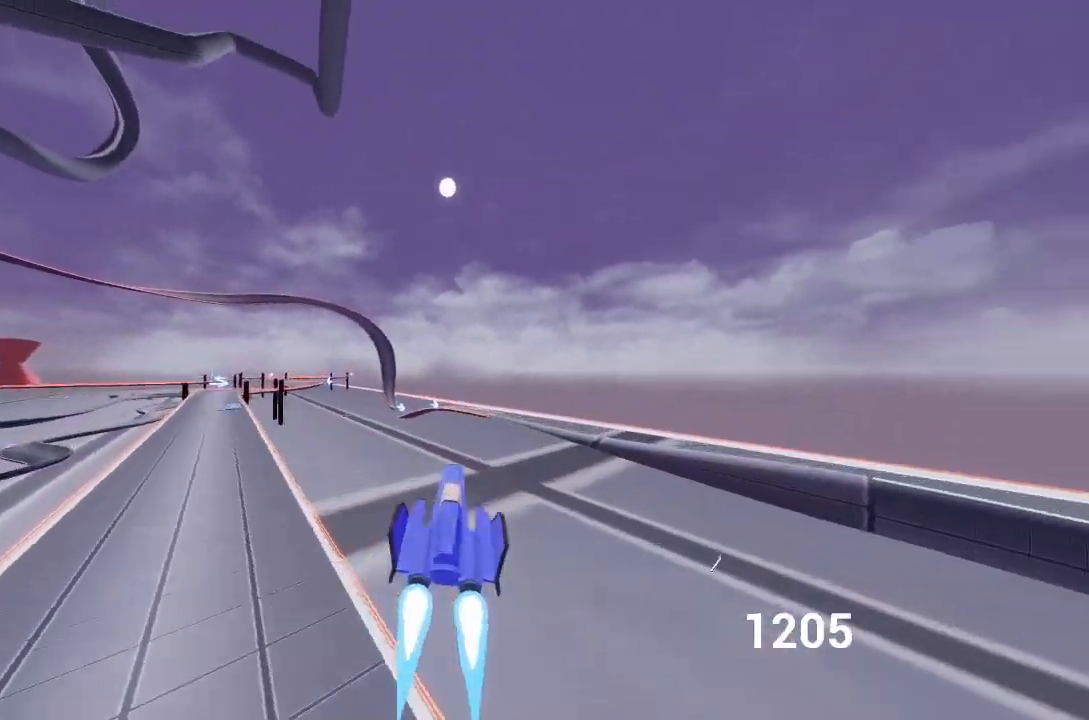
{"buttons": ["A", "L2"], "left_stick": "up-left", "right_stick": "center", "events": [[33, "left_stick", "left"], [433, "left_stick", "up-left"], [467, "L2", "down"]]}
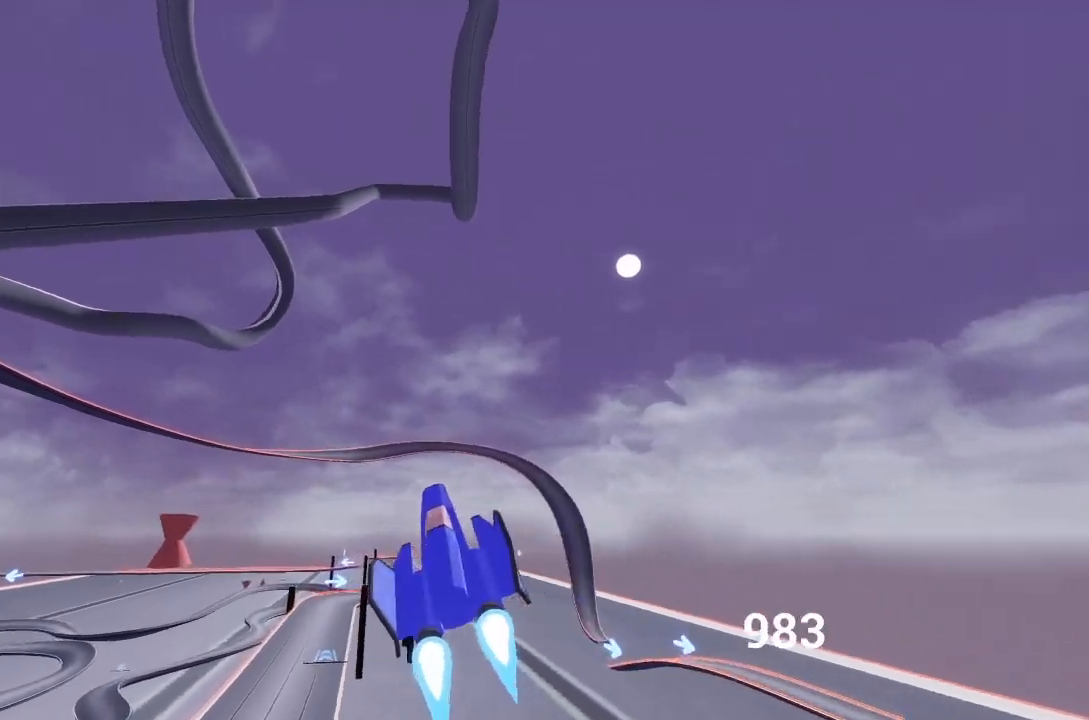
{"buttons": ["A"], "left_stick": "right", "right_stick": "center", "events": [[133, "L2", "up"], [167, "left_stick", "up"], [300, "left_stick", "center"], [483, "left_stick", "right"]]}
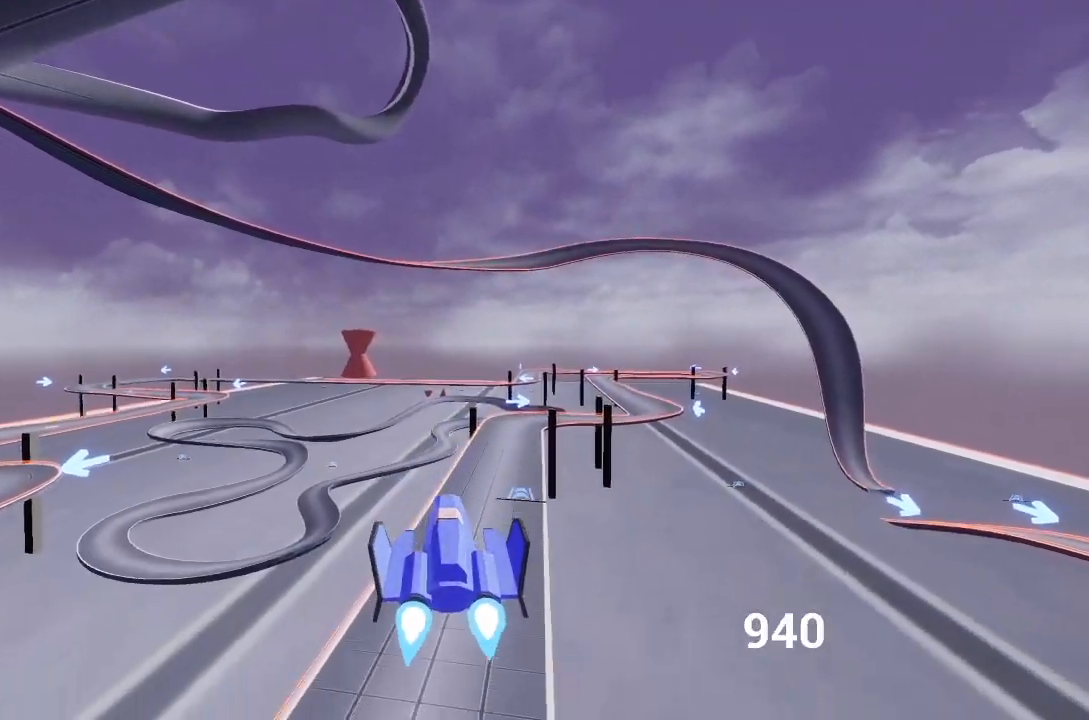
{"buttons": ["A", "R1"], "left_stick": "up-left", "right_stick": "center", "events": [[283, "L1", "down"], [283, "left_stick", "up-left"], [383, "L1", "up"], [483, "R1", "down"]]}
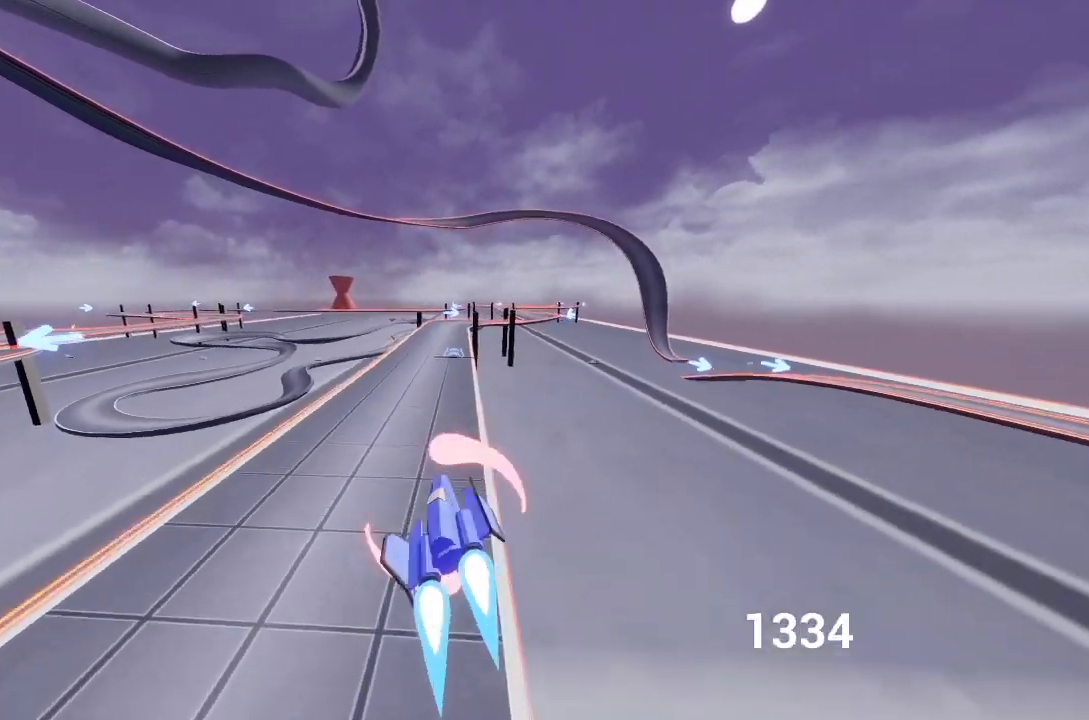
{"buttons": ["A"], "left_stick": "right", "right_stick": "center", "events": [[117, "R1", "up"], [183, "R1", "down"], [200, "R1", "up"], [233, "left_stick", "right"]]}
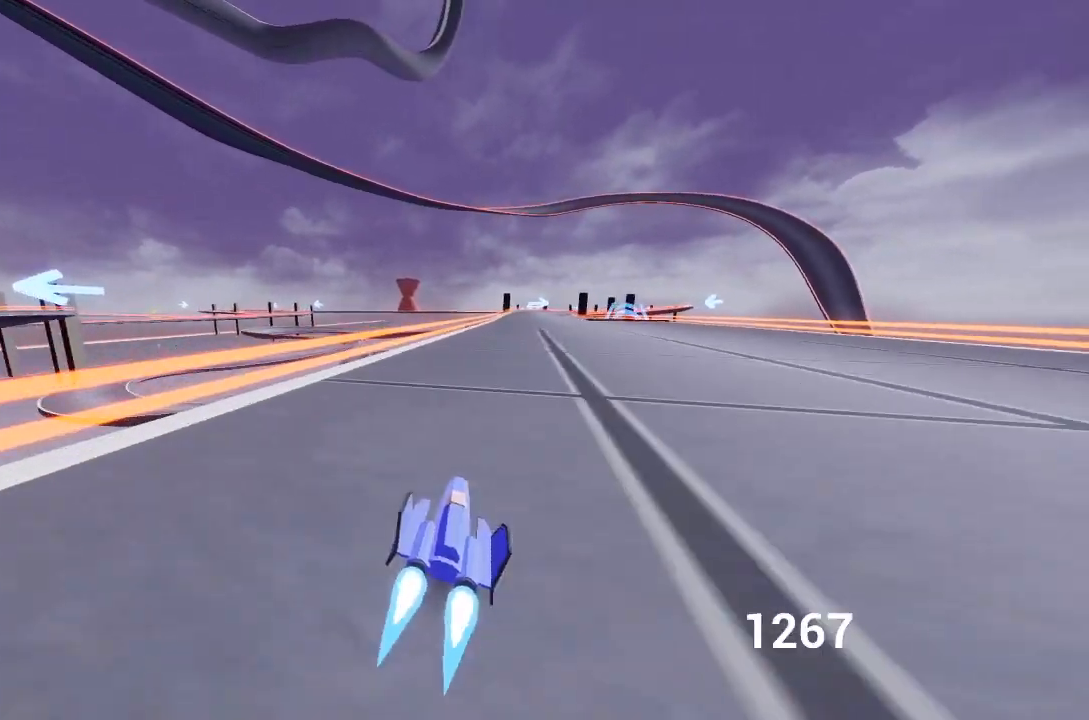
{"buttons": ["A"], "left_stick": "center", "right_stick": "center", "events": [[33, "X", "down"], [67, "R2", "down"], [133, "X", "up"], [317, "R2", "up"], [317, "left_stick", "left"], [500, "left_stick", "center"]]}